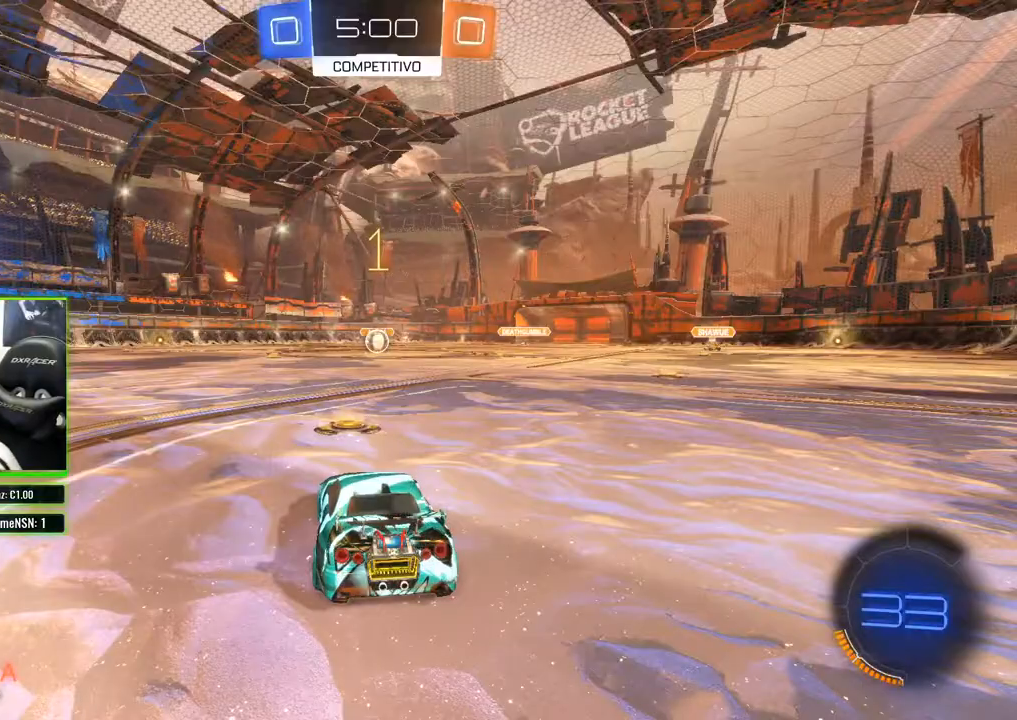
Gameplay with a controller (Xbox layout); each line is a JSON object with the inputs held at the frame after it. "events" lists button and stick changes between this image and that frame as [ms after this image, input, new state], when the widget could be followed in between.
{"buttons": ["B", "R2"], "left_stick": "center", "right_stick": "center", "events": [[267, "R2", "down"], [467, "B", "down"]]}
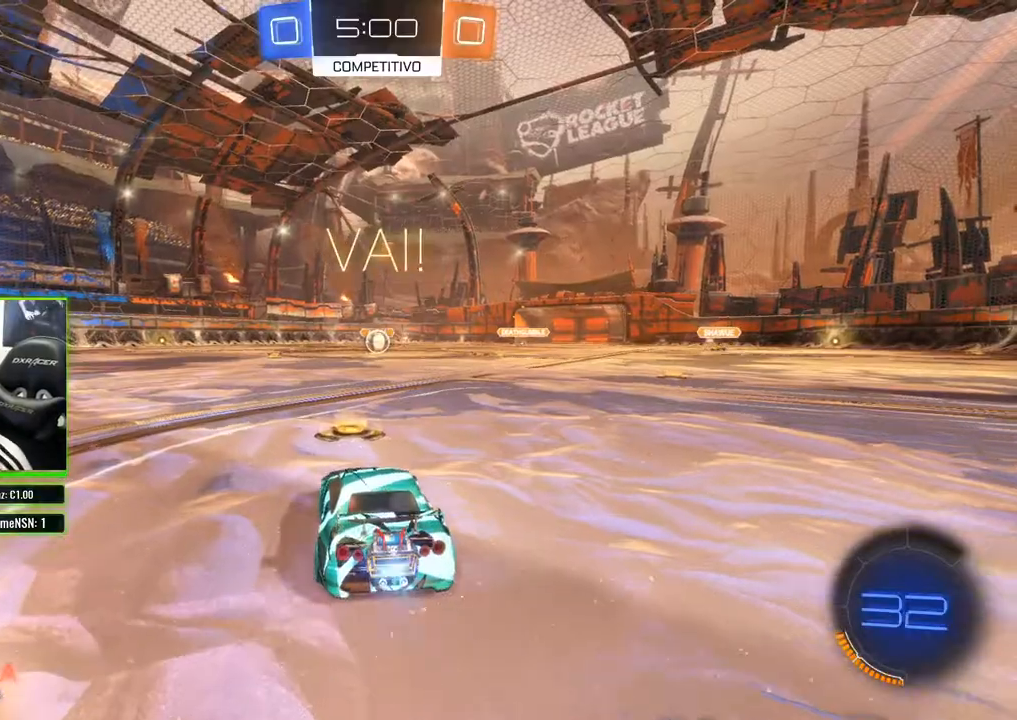
{"buttons": ["B", "R2"], "left_stick": "center", "right_stick": "center", "events": []}
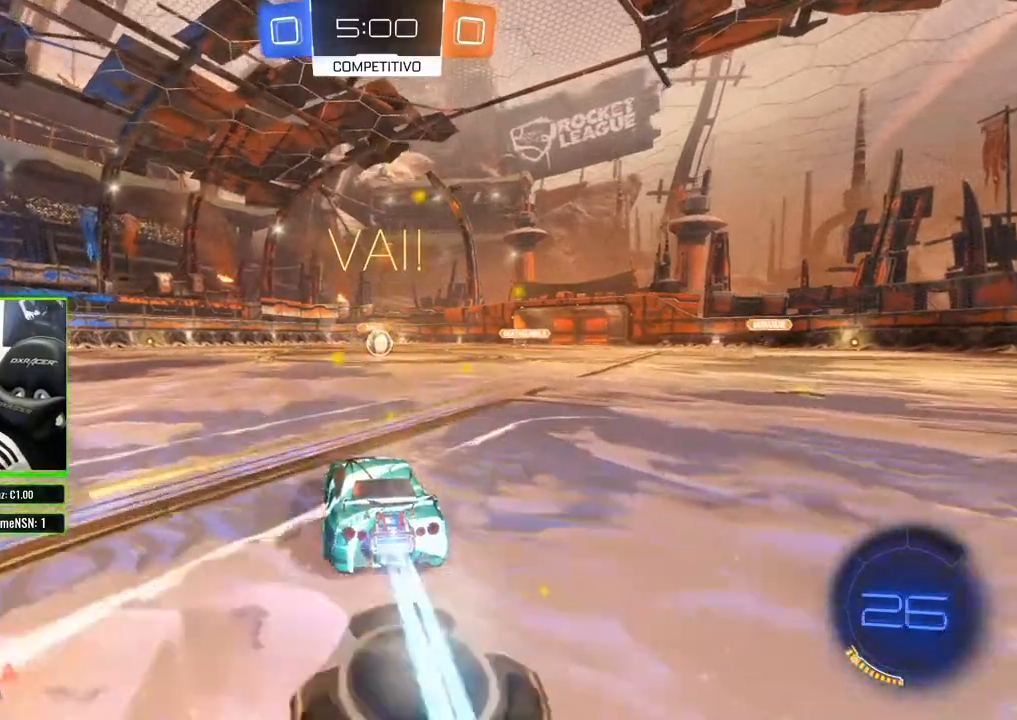
{"buttons": ["B", "R2"], "left_stick": "center", "right_stick": "center", "events": [[333, "left_stick", "right"], [433, "left_stick", "center"]]}
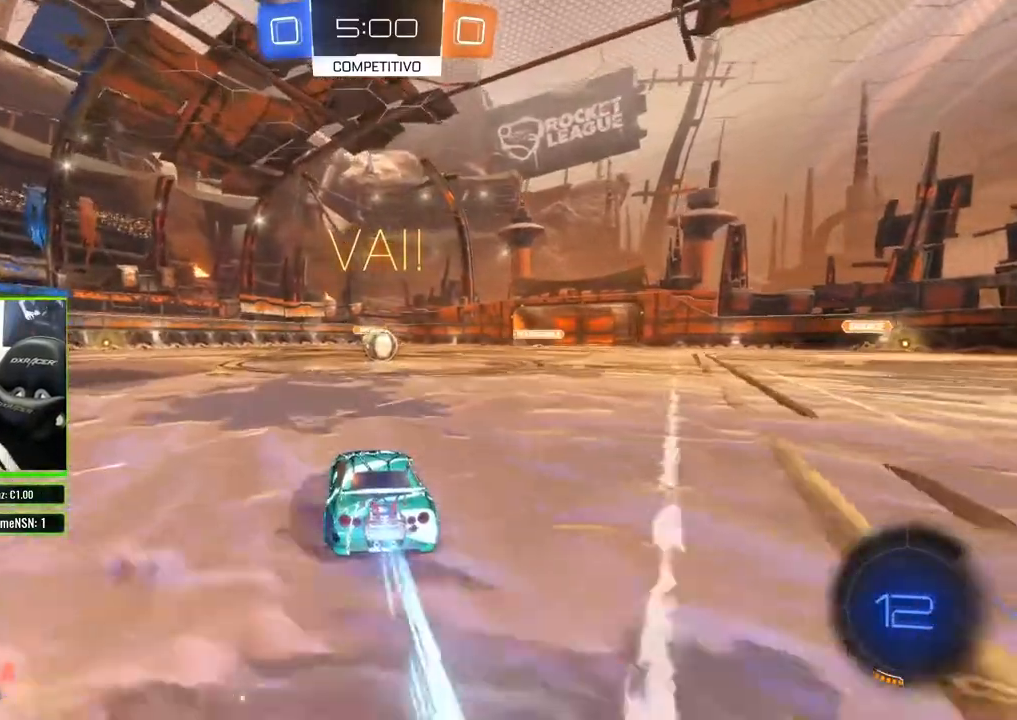
{"buttons": ["B", "R2"], "left_stick": "center", "right_stick": "center", "events": []}
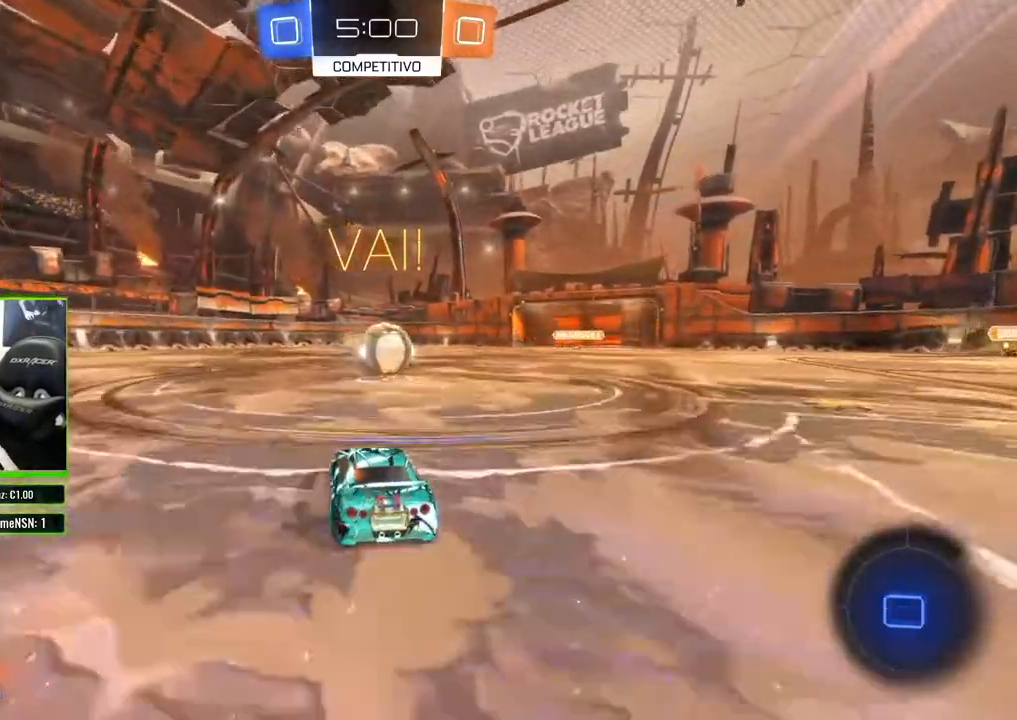
{"buttons": ["R2"], "left_stick": "up-right", "right_stick": "center", "events": [[67, "B", "up"], [133, "left_stick", "up-right"], [167, "A", "down"], [250, "A", "up"], [300, "A", "down"], [367, "A", "up"]]}
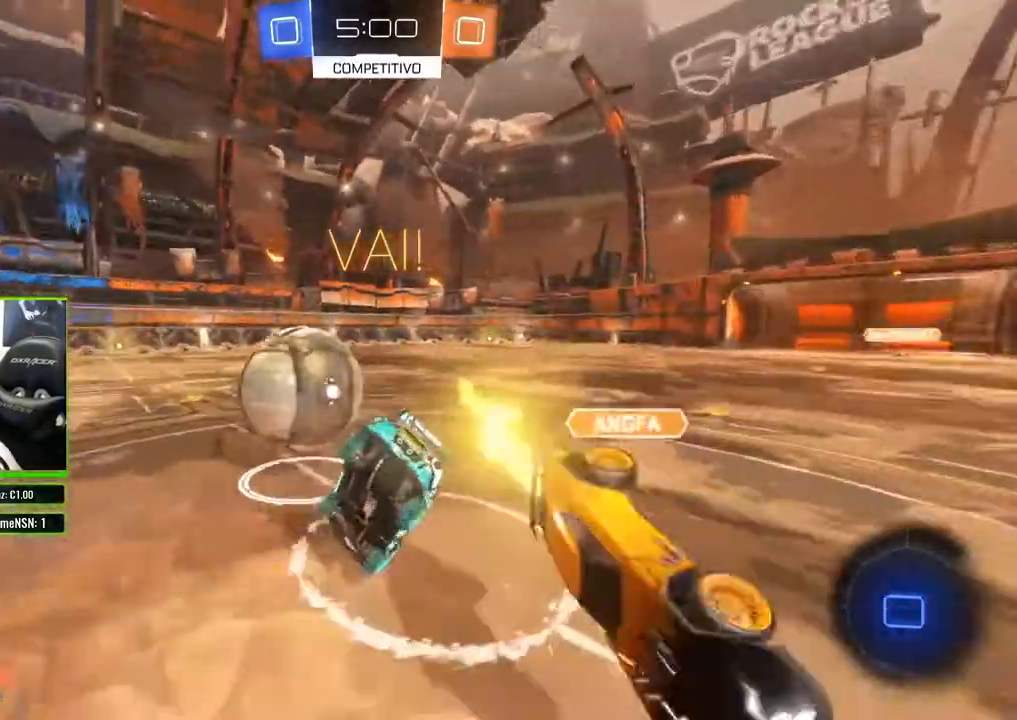
{"buttons": ["R2"], "left_stick": "center", "right_stick": "center", "events": [[67, "left_stick", "up"], [417, "left_stick", "center"]]}
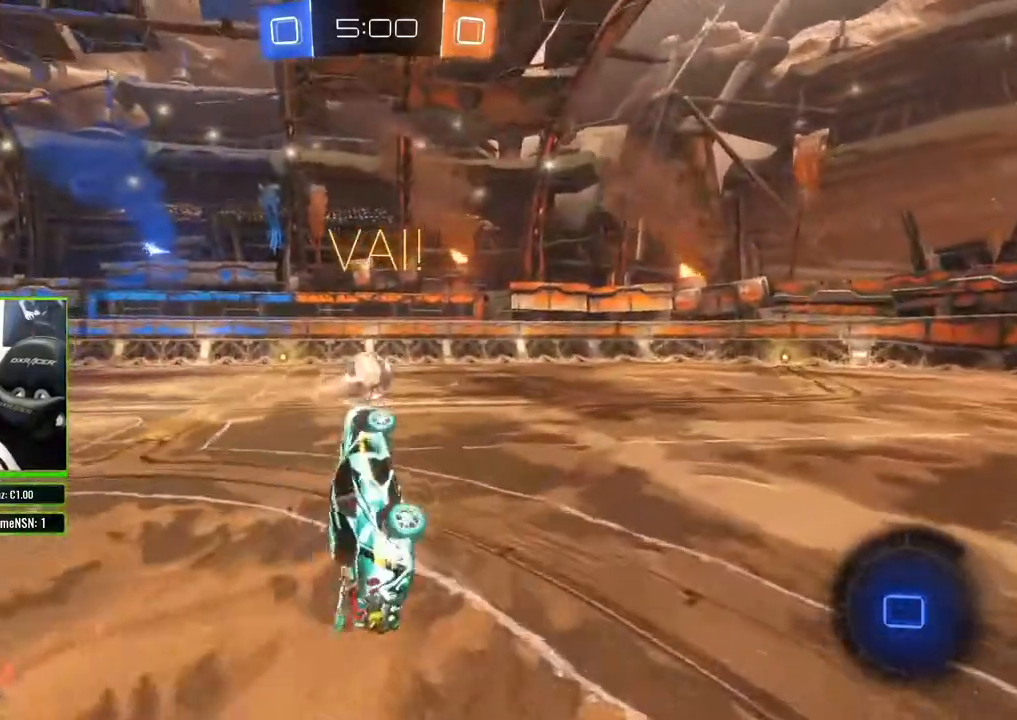
{"buttons": ["R2"], "left_stick": "center", "right_stick": "center", "events": []}
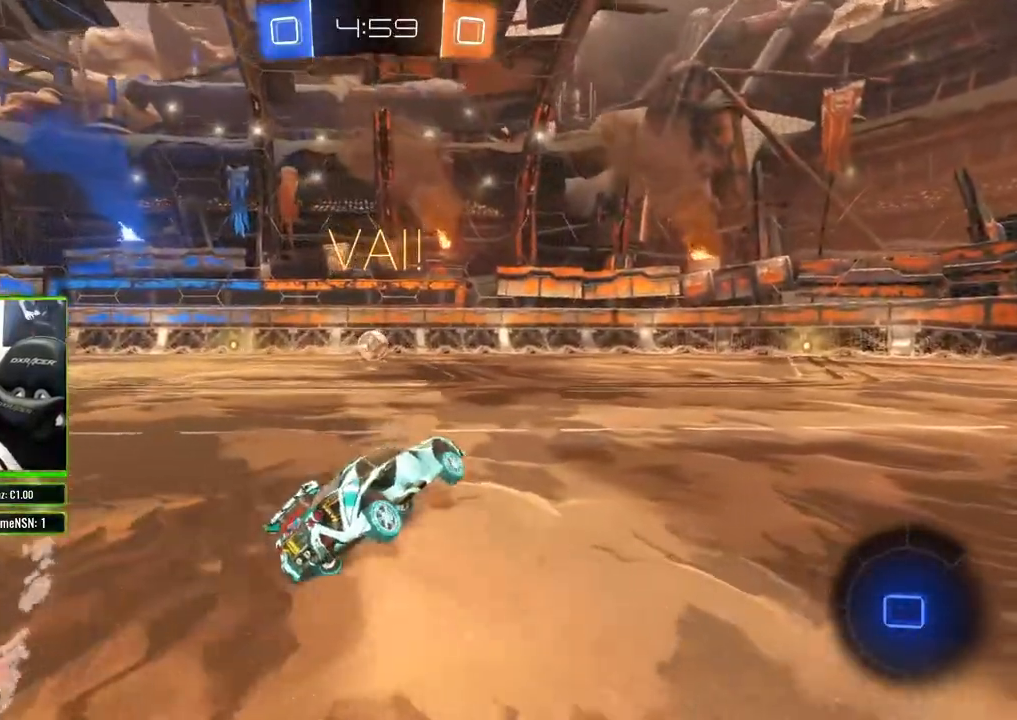
{"buttons": ["A", "R2"], "left_stick": "up", "right_stick": "center", "events": [[467, "left_stick", "up"], [500, "A", "down"]]}
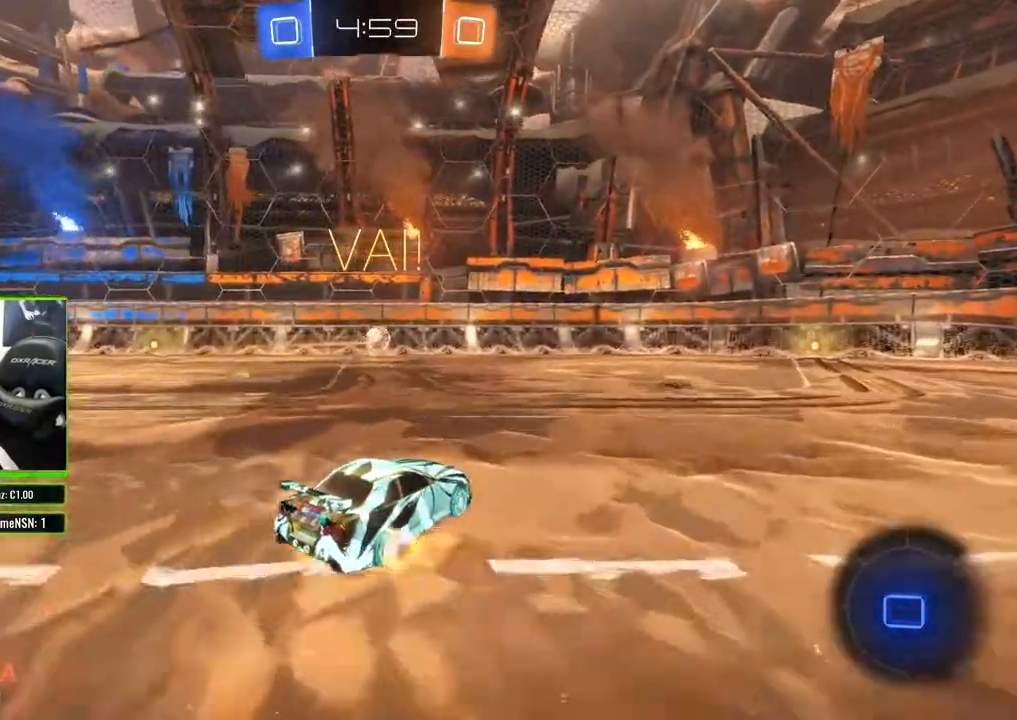
{"buttons": ["R2"], "left_stick": "center", "right_stick": "right", "events": [[50, "A", "up"], [117, "A", "down"], [167, "A", "up"], [233, "left_stick", "center"], [467, "right_stick", "right"]]}
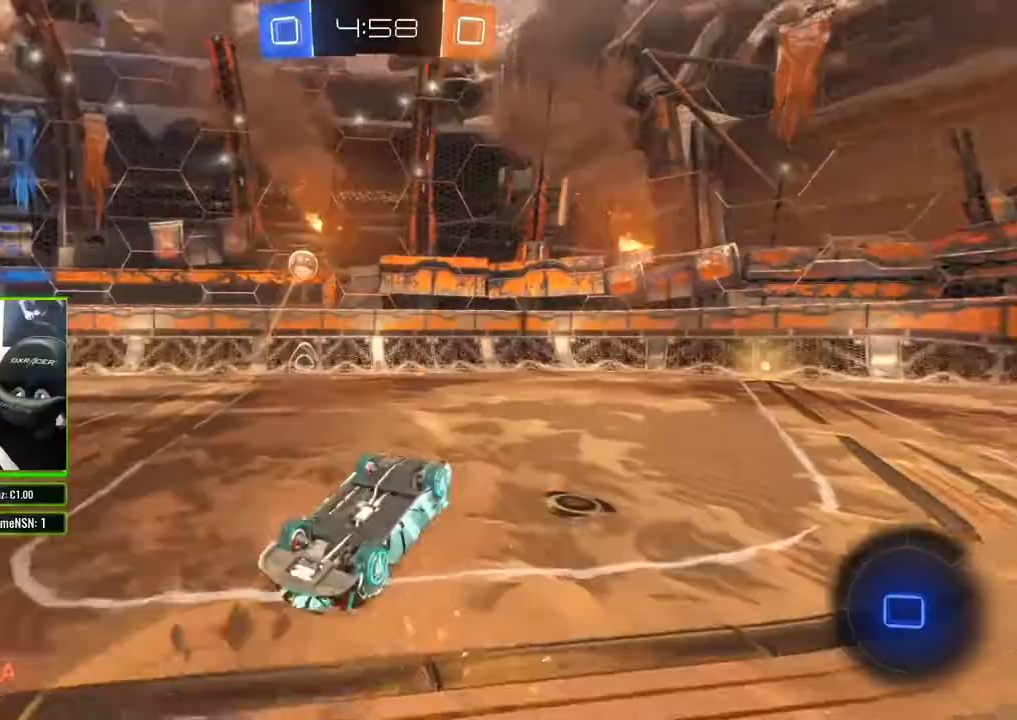
{"buttons": ["R2"], "left_stick": "center", "right_stick": "center", "events": [[383, "right_stick", "center"]]}
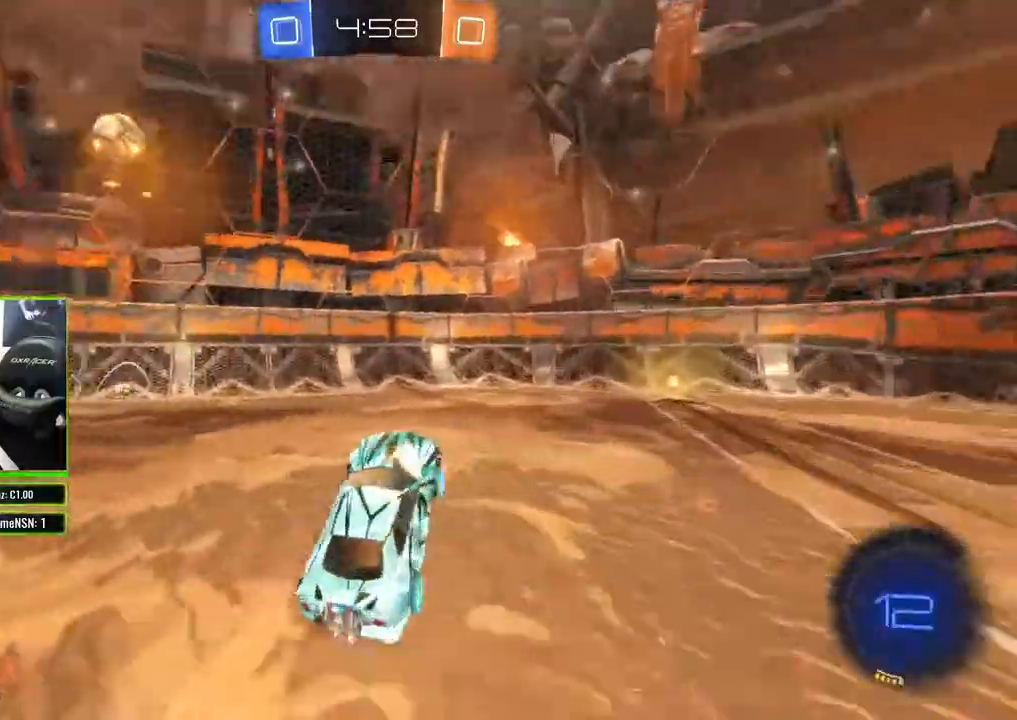
{"buttons": ["R2"], "left_stick": "right", "right_stick": "center", "events": [[83, "left_stick", "right"]]}
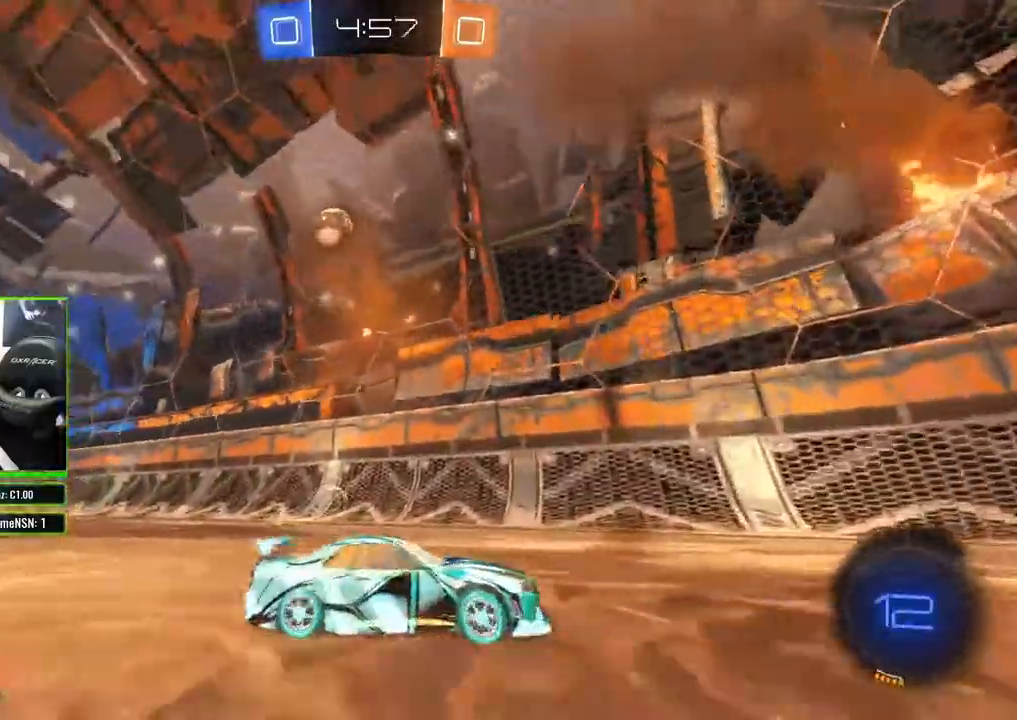
{"buttons": ["R2"], "left_stick": "left", "right_stick": "center", "events": [[133, "left_stick", "center"], [217, "left_stick", "left"]]}
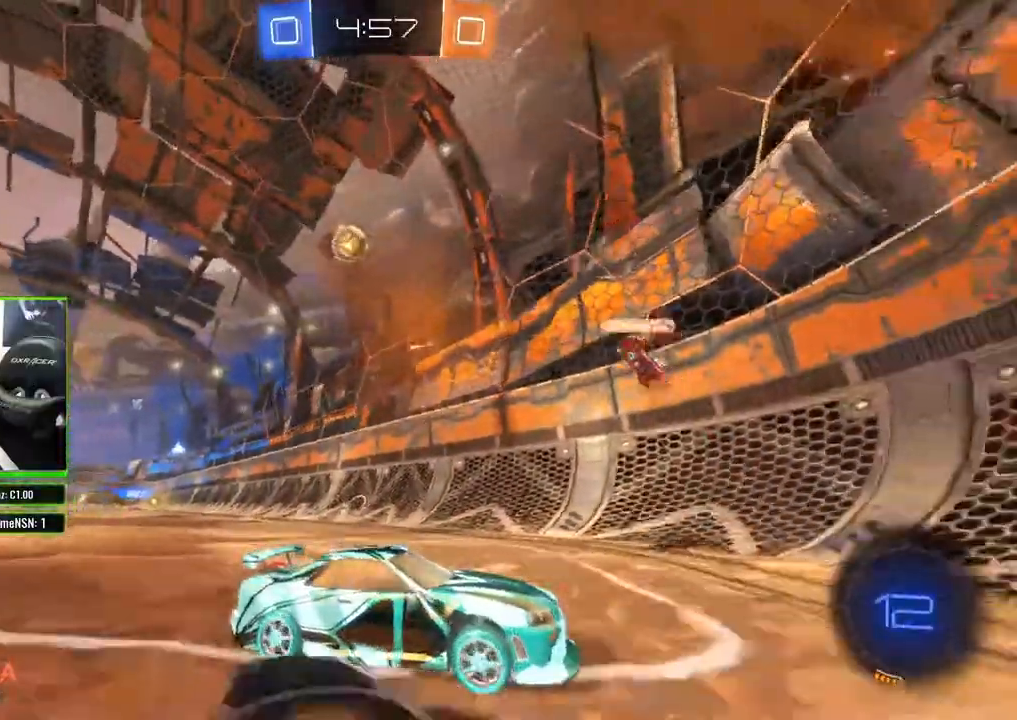
{"buttons": ["R2"], "left_stick": "left", "right_stick": "center", "events": [[183, "X", "down"], [300, "X", "up"]]}
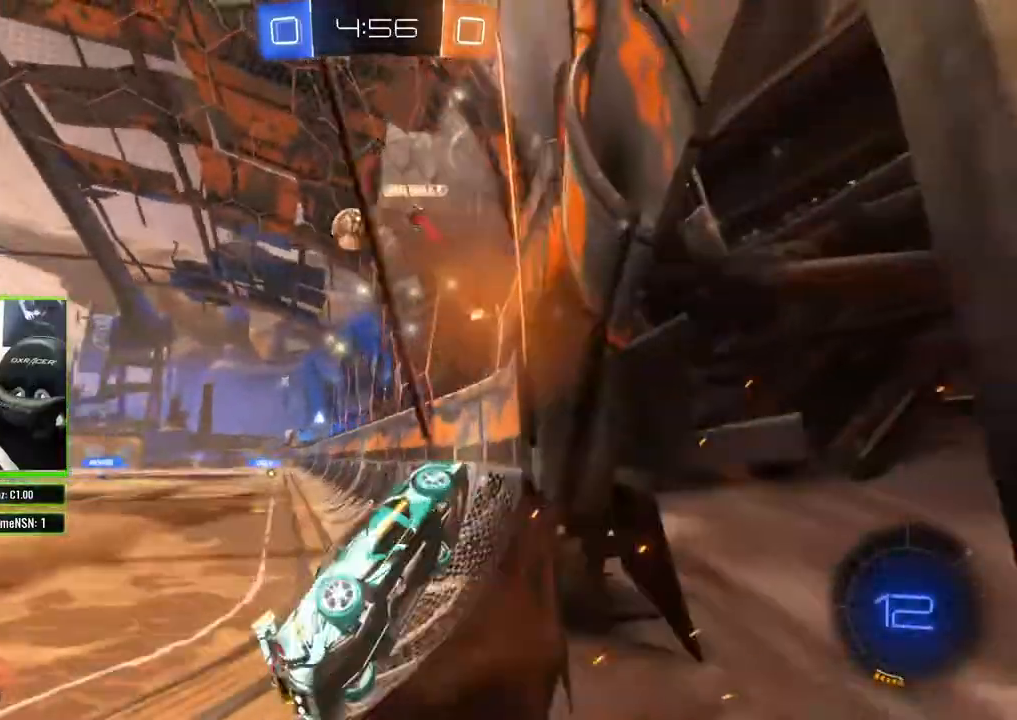
{"buttons": ["R2"], "left_stick": "left", "right_stick": "center", "events": []}
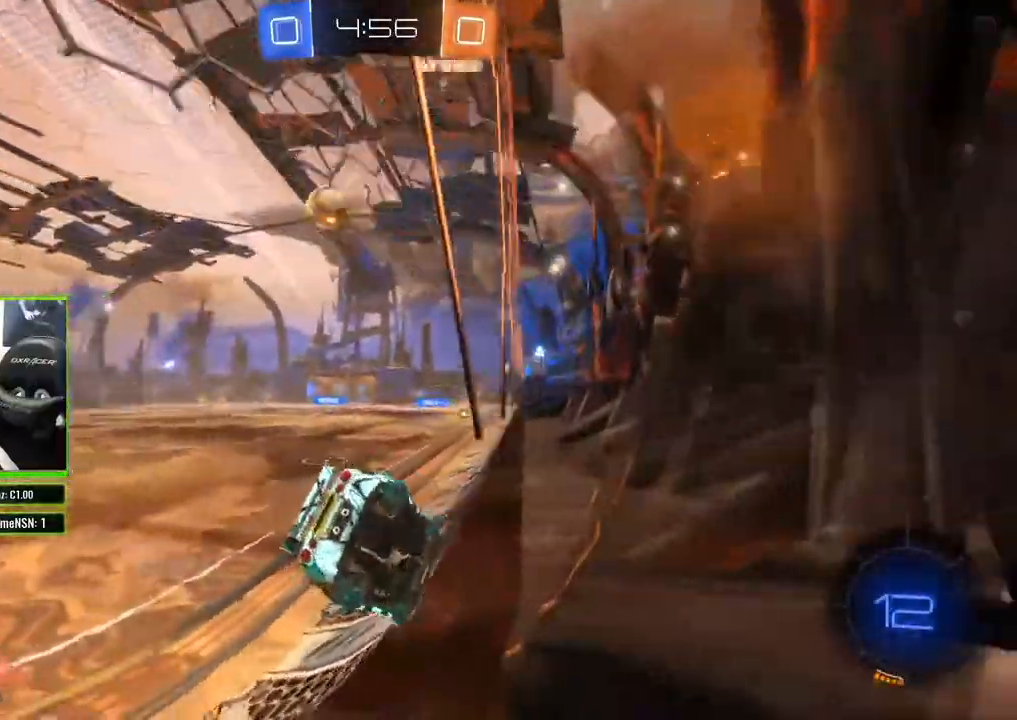
{"buttons": ["B", "R2"], "left_stick": "center", "right_stick": "center", "events": [[117, "left_stick", "center"], [200, "left_stick", "right"], [383, "left_stick", "center"], [450, "B", "down"]]}
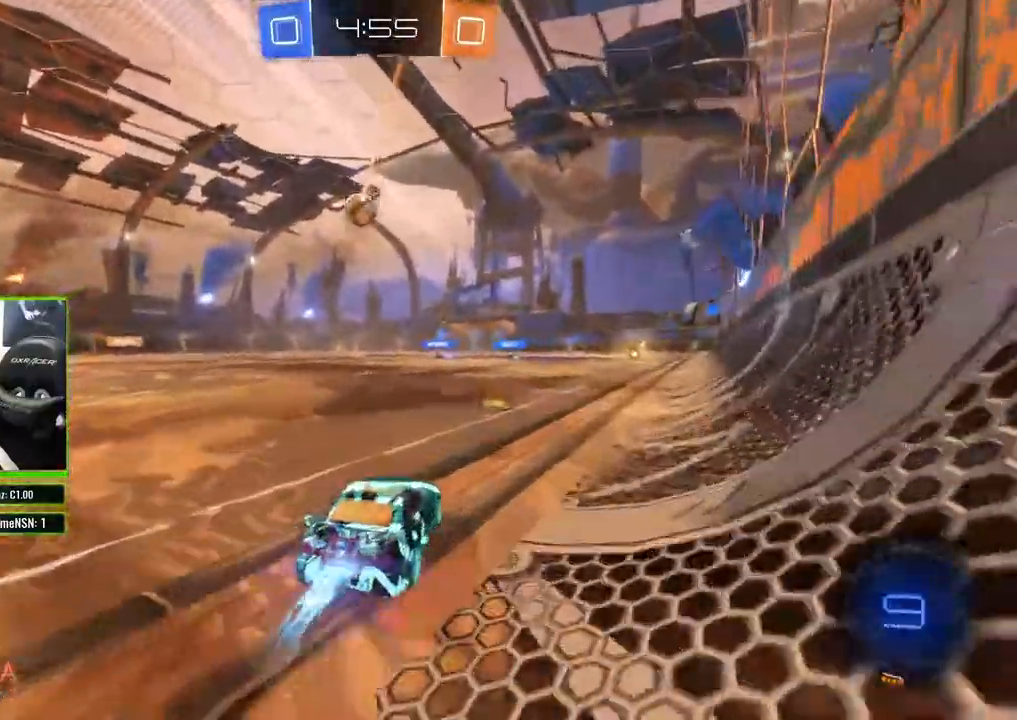
{"buttons": ["B", "R2"], "left_stick": "center", "right_stick": "center", "events": [[100, "left_stick", "right"], [267, "left_stick", "center"]]}
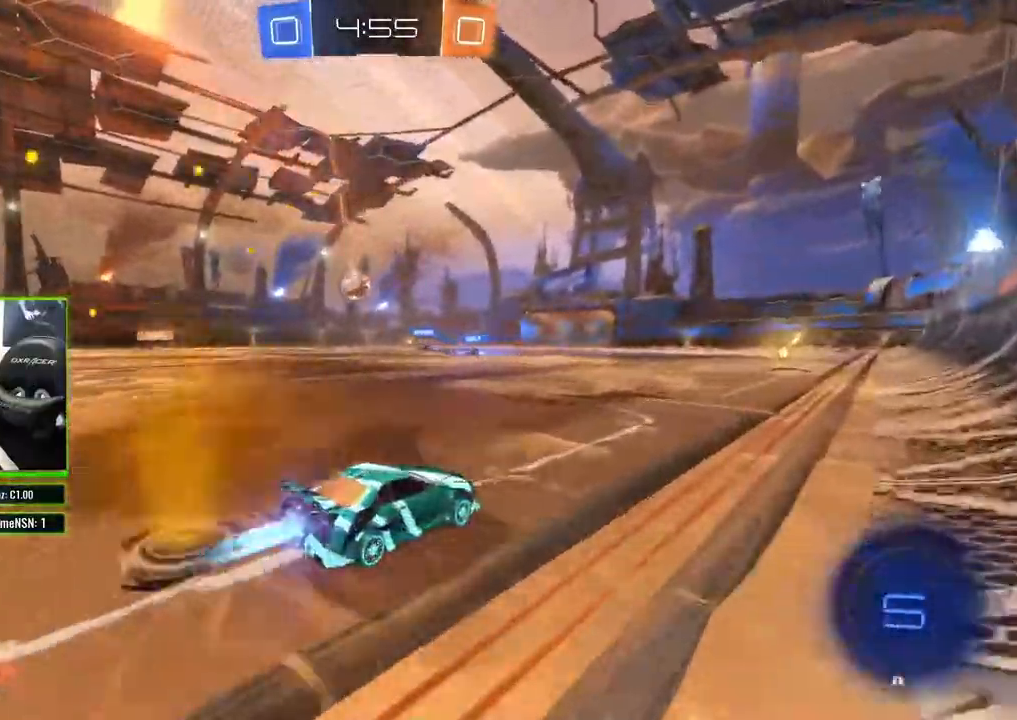
{"buttons": ["R2"], "left_stick": "center", "right_stick": "center"}
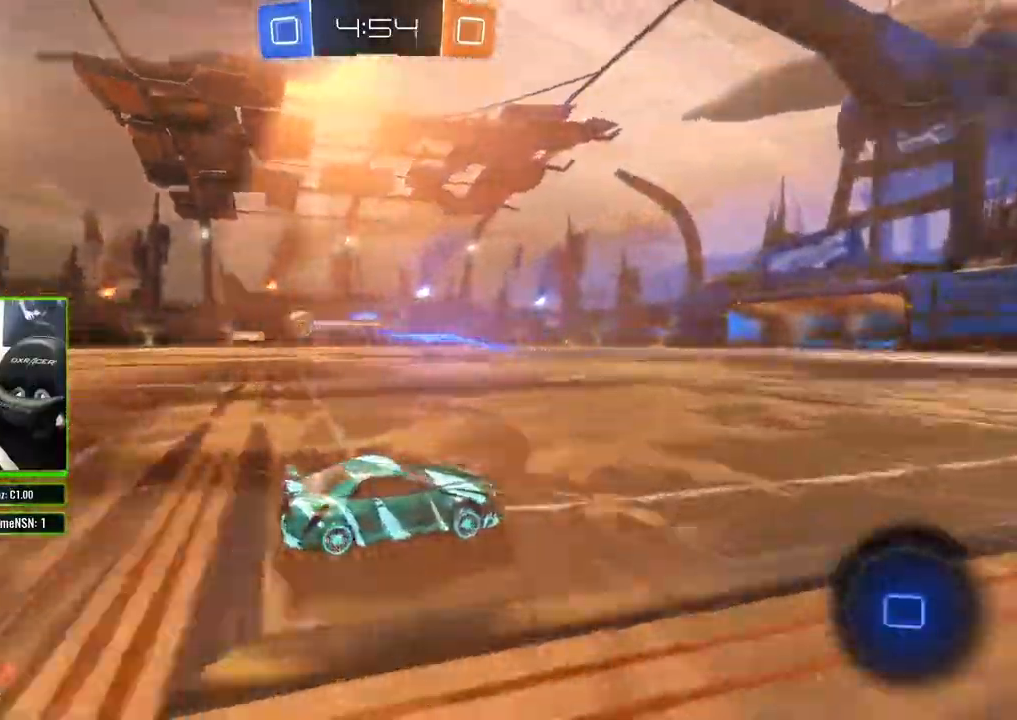
{"buttons": ["R2"], "left_stick": "center", "right_stick": "right"}
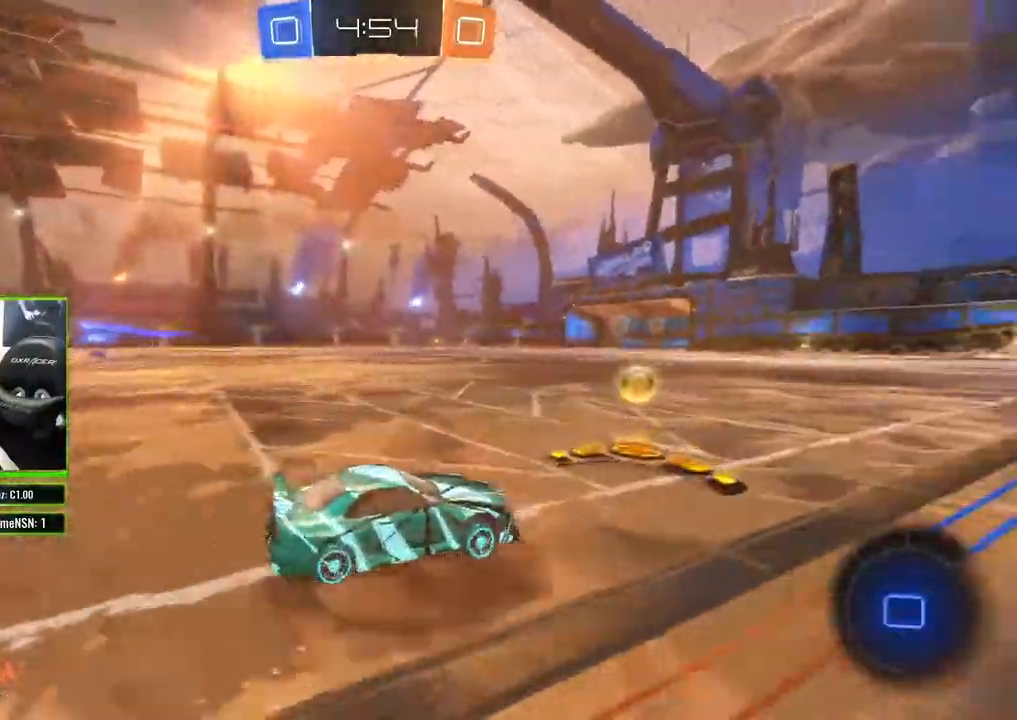
{"buttons": ["R2"], "left_stick": "center", "right_stick": "center"}
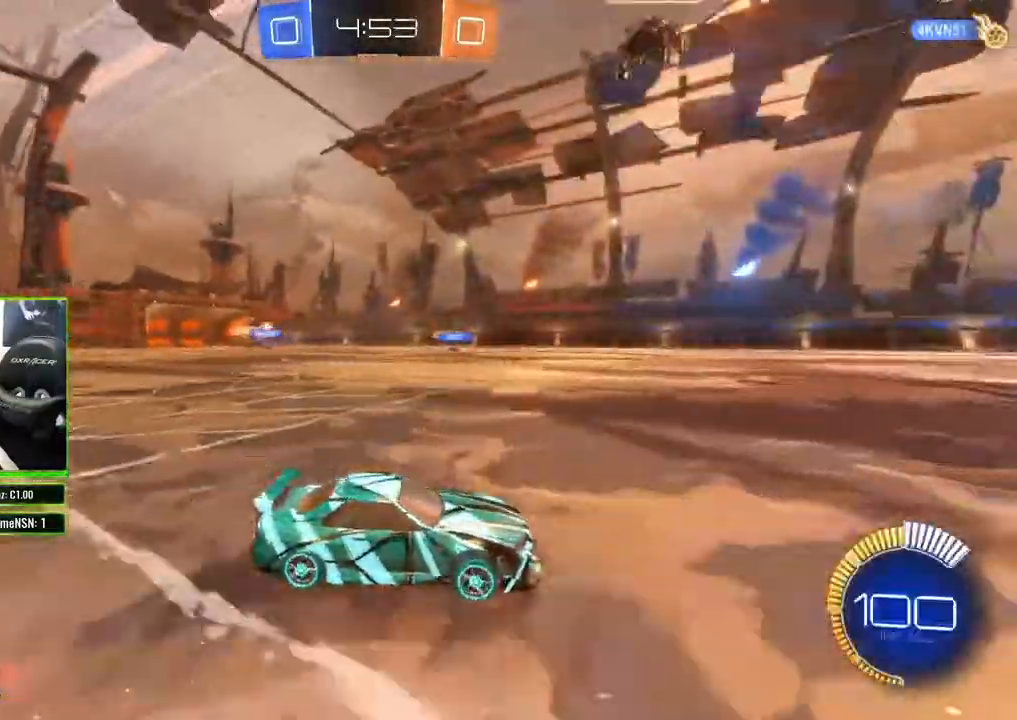
{"buttons": ["R2"], "left_stick": "center", "right_stick": "center", "events": []}
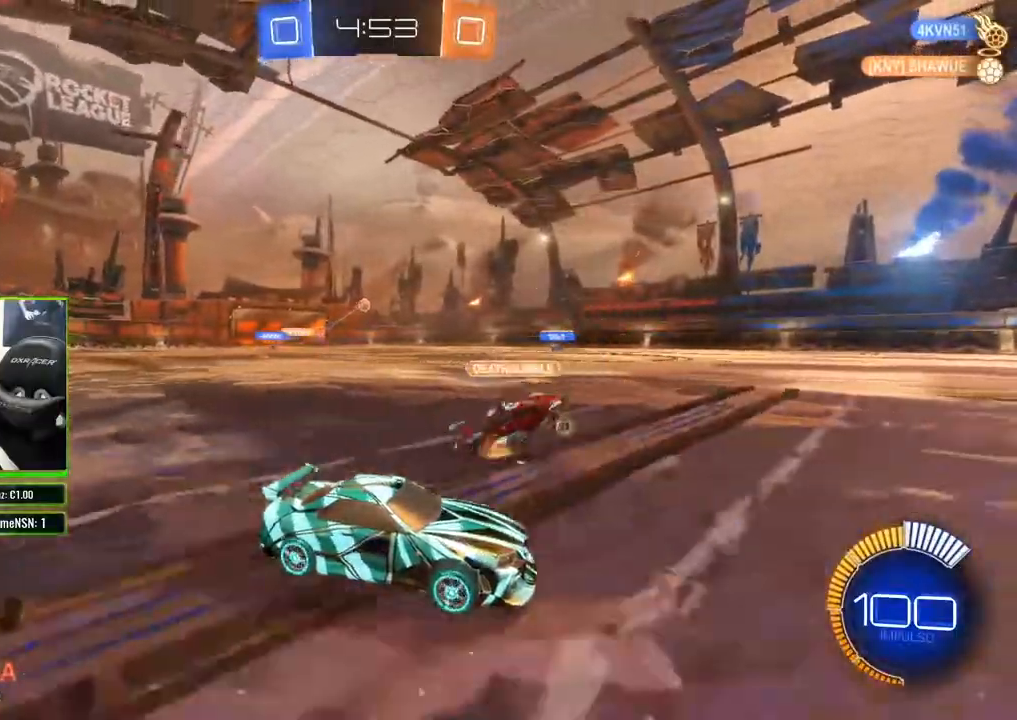
{"buttons": ["R2"], "left_stick": "center", "right_stick": "center", "events": [[217, "left_stick", "left"], [350, "left_stick", "center"]]}
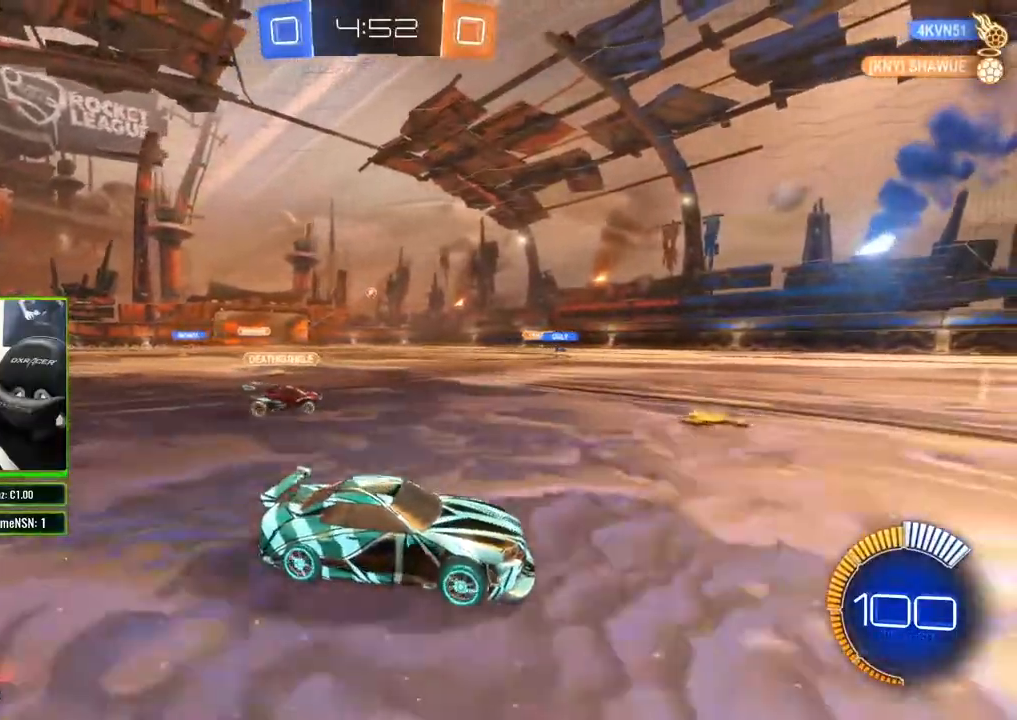
{"buttons": ["R2"], "left_stick": "center", "right_stick": "center", "events": []}
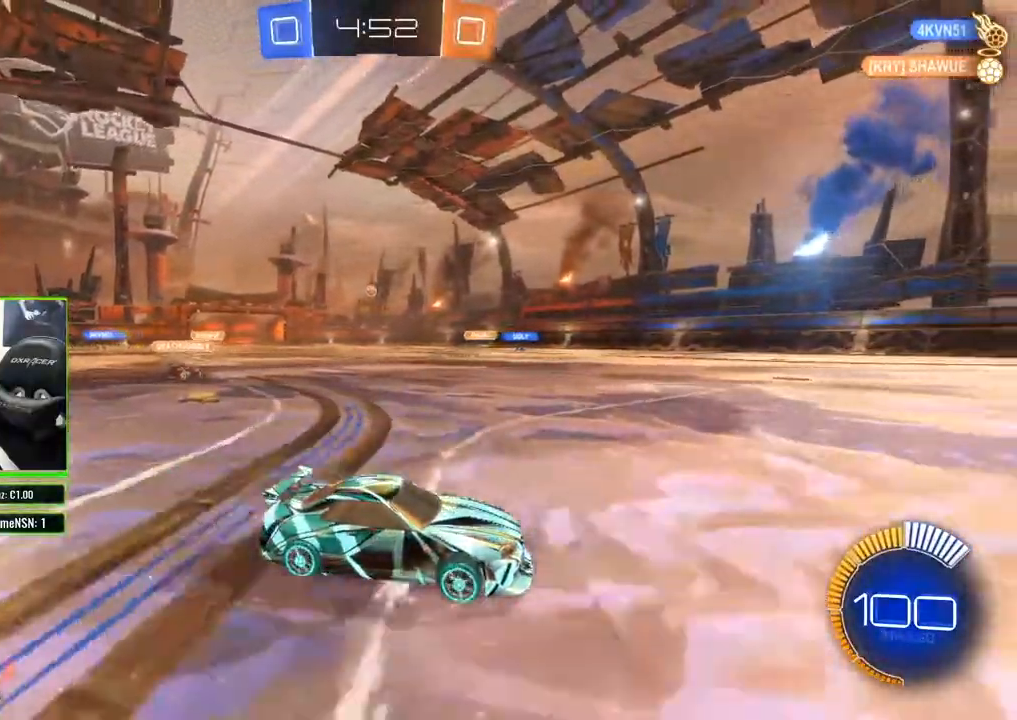
{"buttons": ["R2"], "left_stick": "center", "right_stick": "center", "events": [[67, "left_stick", "left"], [183, "left_stick", "center"]]}
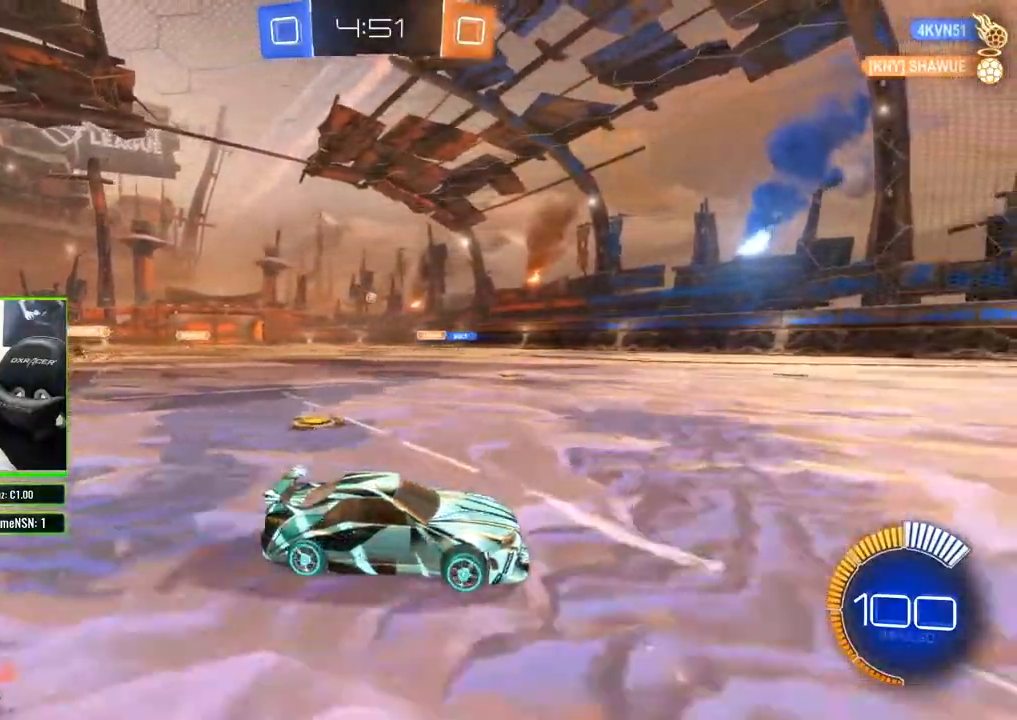
{"buttons": ["R2"], "left_stick": "left", "right_stick": "center", "events": [[167, "left_stick", "left"], [200, "X", "down"], [483, "X", "up"]]}
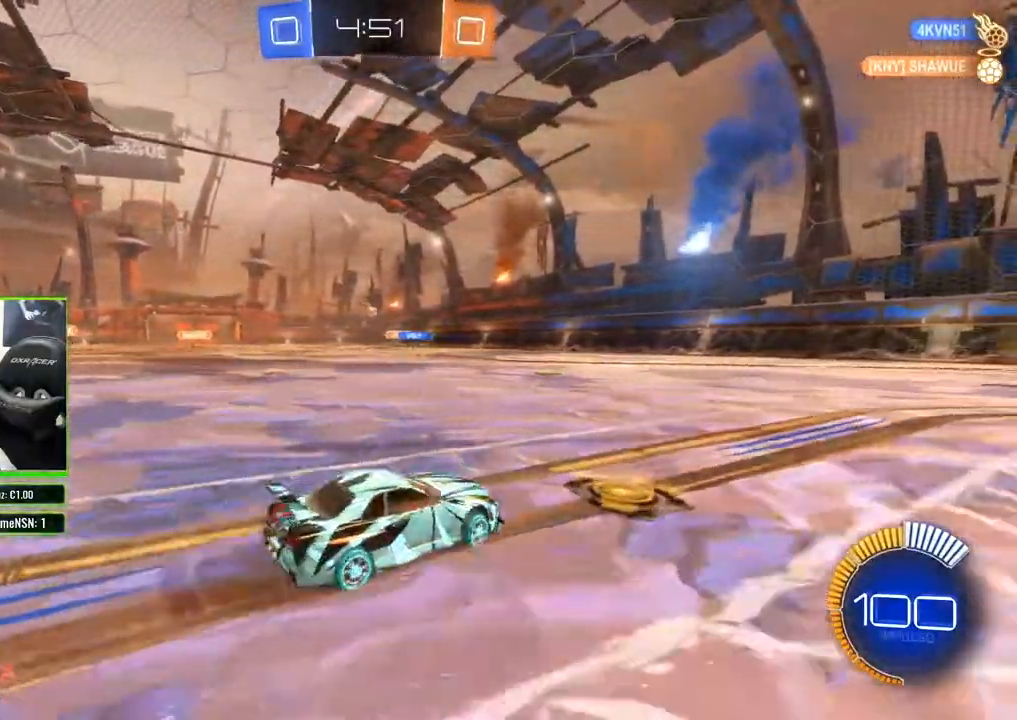
{"buttons": ["R2"], "left_stick": "center", "right_stick": "center", "events": [[83, "left_stick", "center"]]}
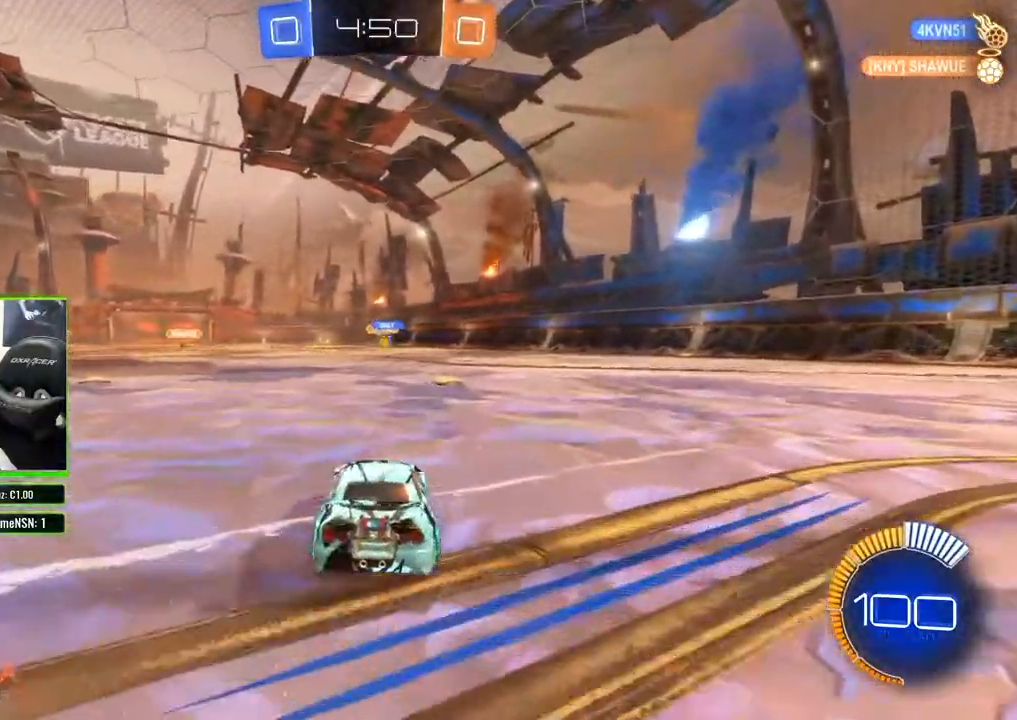
{"buttons": ["R2"], "left_stick": "left", "right_stick": "center", "events": [[350, "left_stick", "left"]]}
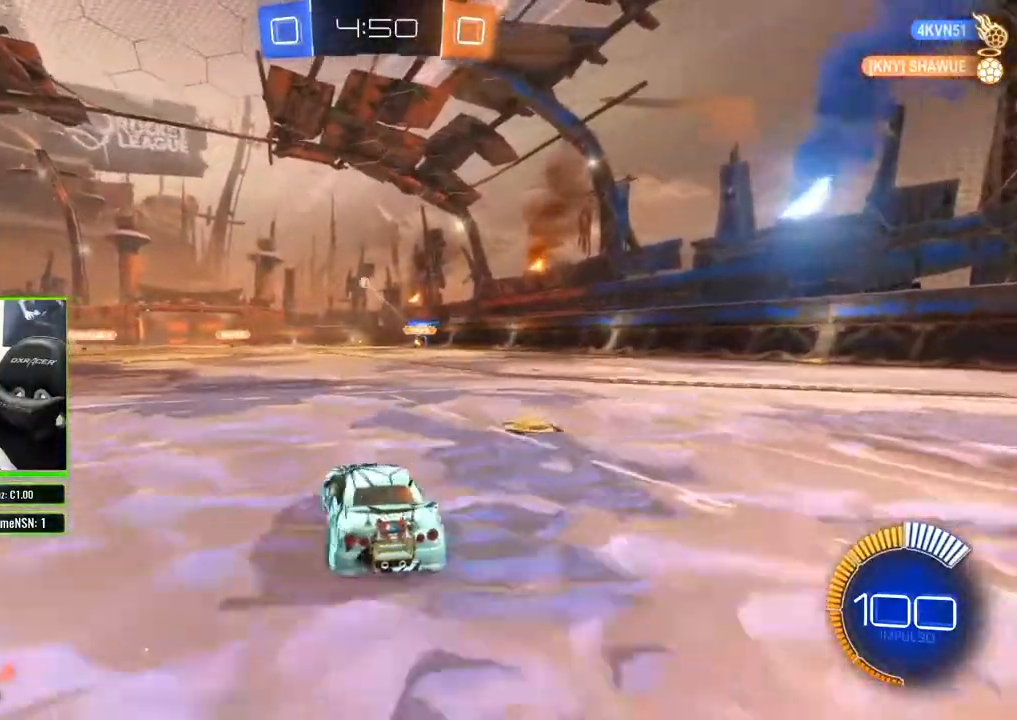
{"buttons": ["R2"], "left_stick": "center", "right_stick": "center", "events": [[133, "left_stick", "center"]]}
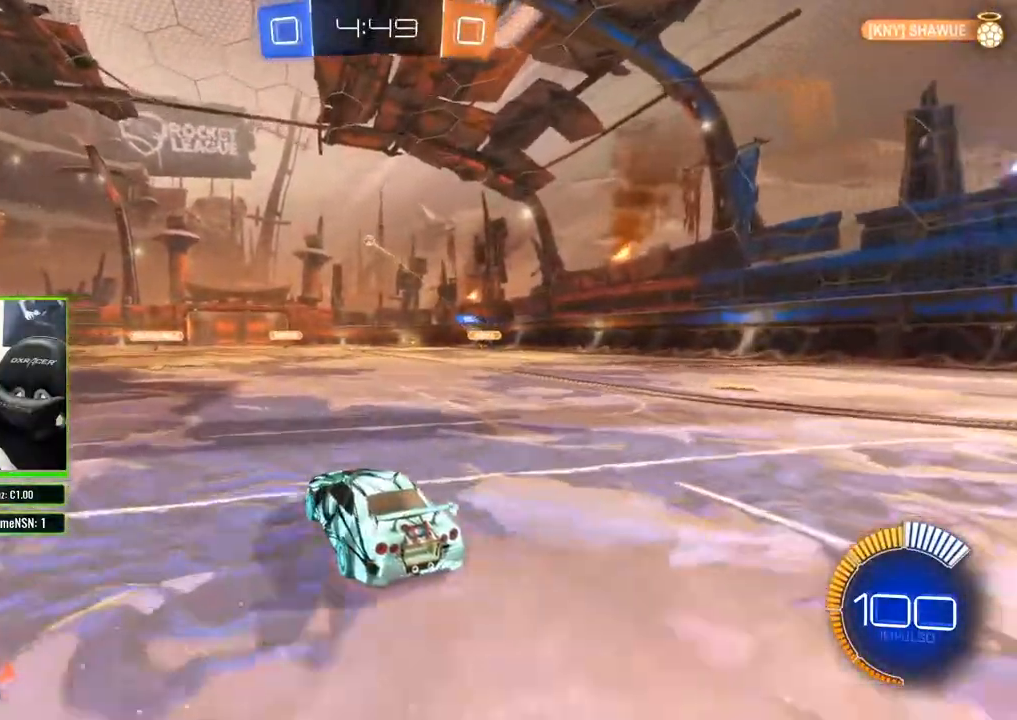
{"buttons": ["R2"], "left_stick": "center", "right_stick": "center", "events": []}
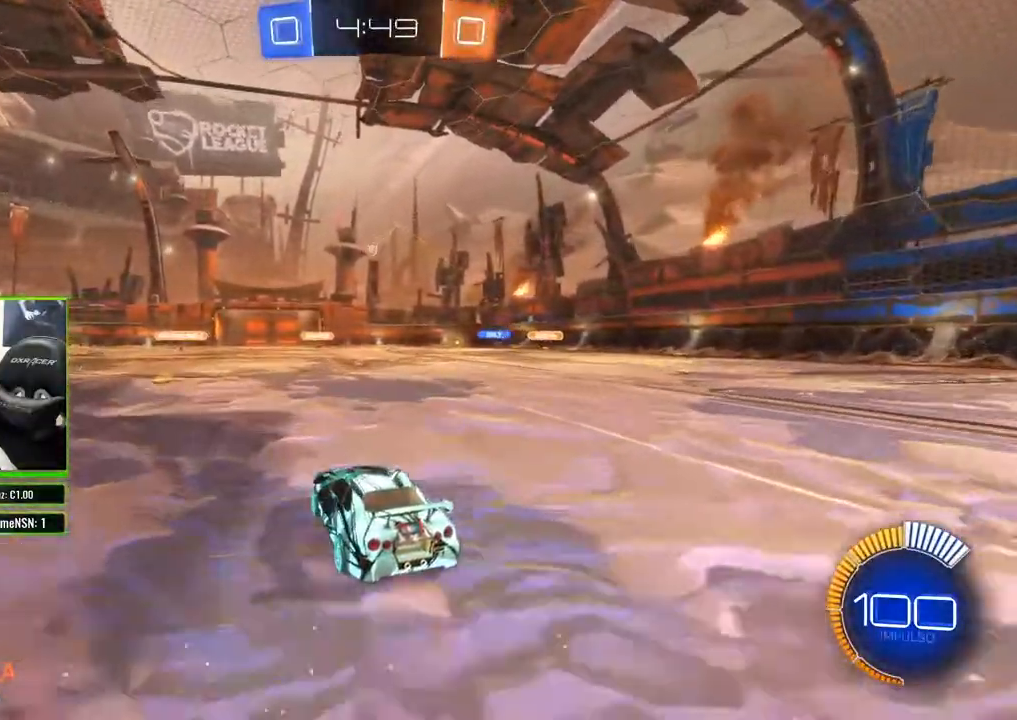
{"buttons": ["R2"], "left_stick": "center", "right_stick": "center", "events": []}
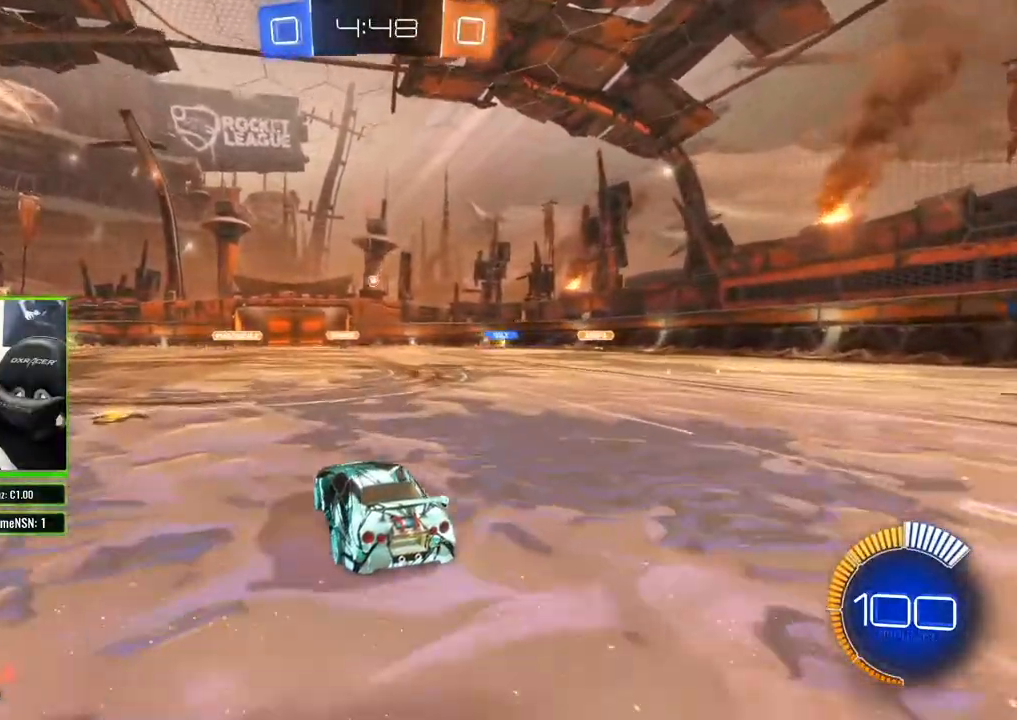
{"buttons": ["R2"], "left_stick": "center", "right_stick": "center", "events": []}